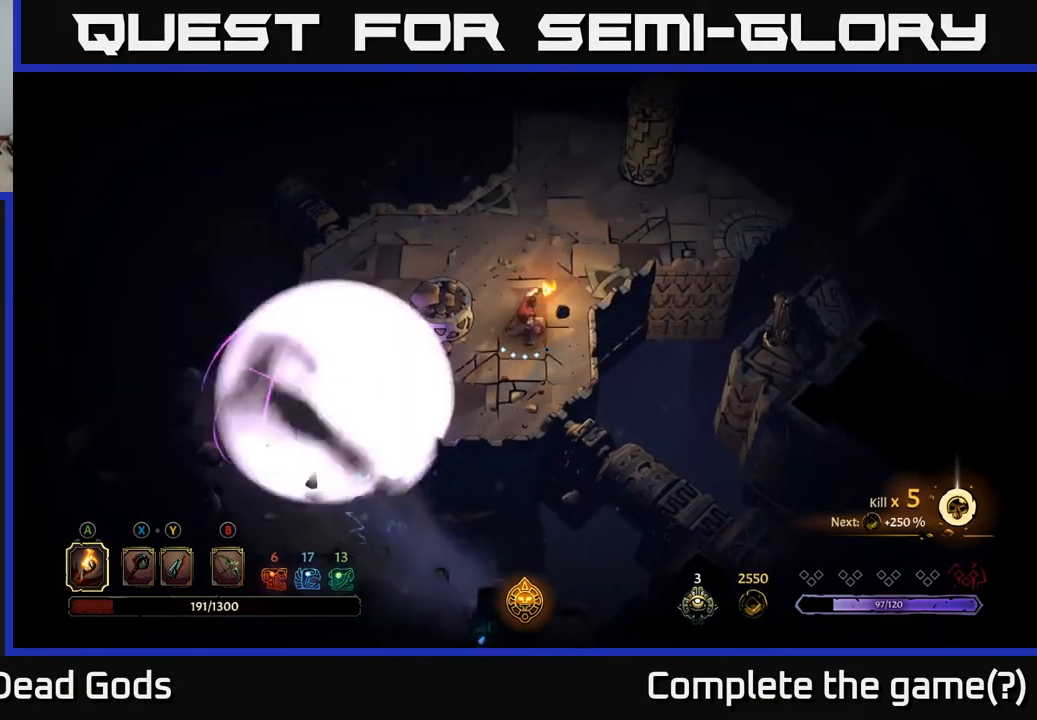
Gameplay with a controller (Xbox layout); each line is a JSON object with the inputs held at the frame after it. "events" lists button and stick changes between this image and that frame as [ms after this image, input, new state], when the widget could be followed in between.
{"buttons": [], "left_stick": "up-right", "right_stick": "center", "events": []}
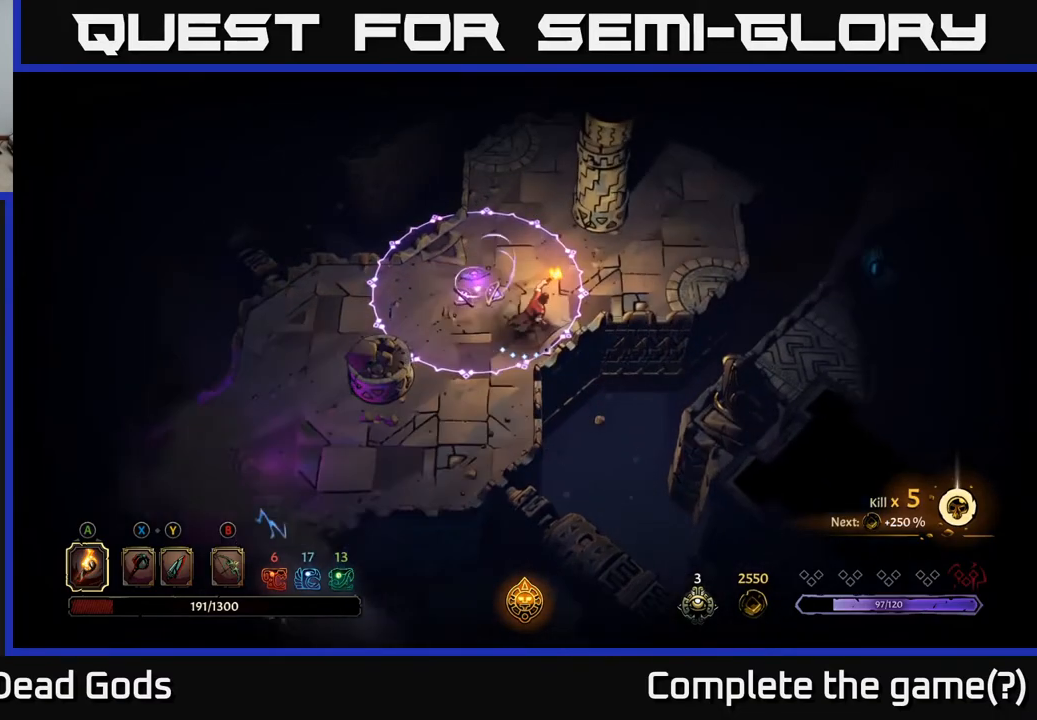
{"buttons": [], "left_stick": "up-right", "right_stick": "center", "events": [[117, "R2", "down"], [267, "R2", "up"]]}
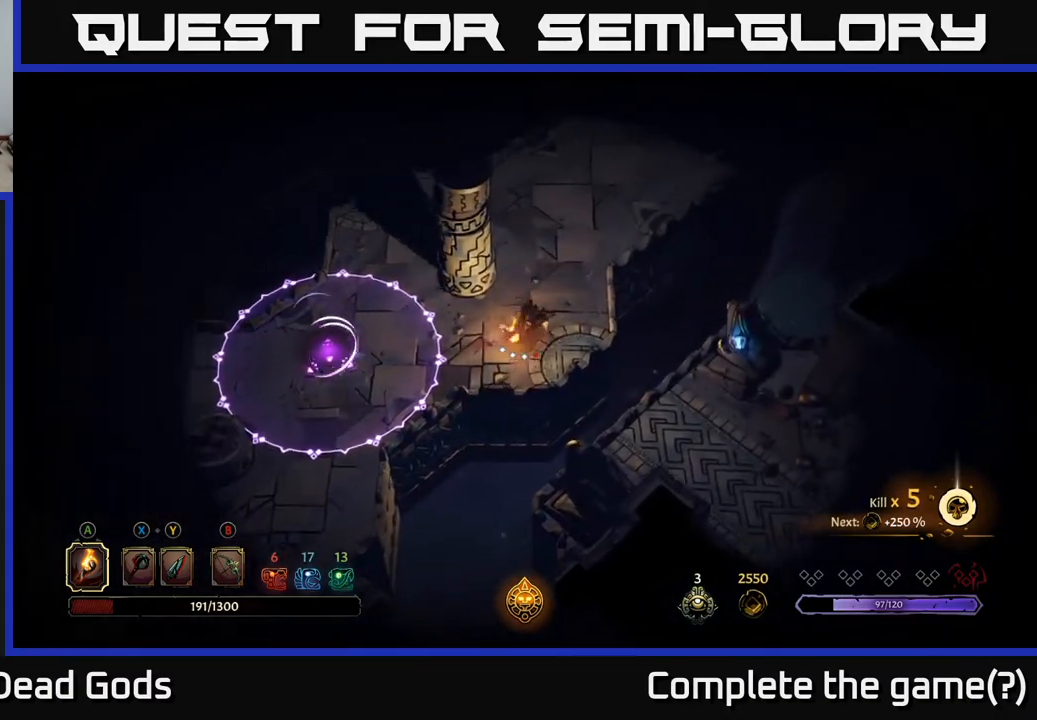
{"buttons": [], "left_stick": "up-right", "right_stick": "center", "events": []}
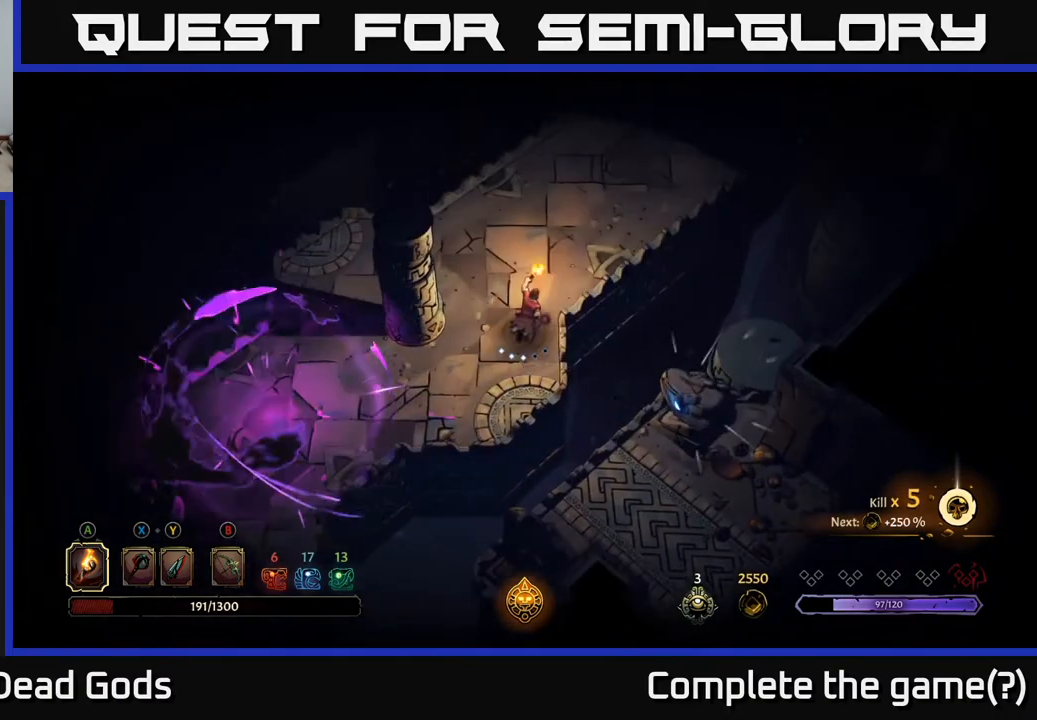
{"buttons": [], "left_stick": "up-right", "right_stick": "center", "events": [[317, "R2", "down"], [500, "R2", "up"]]}
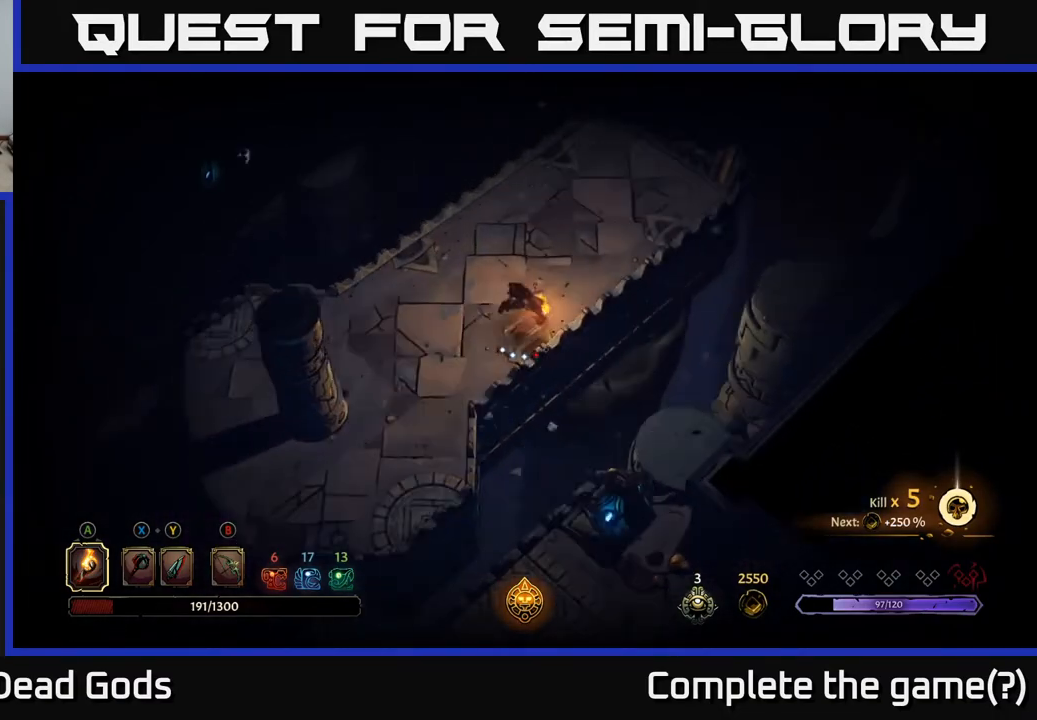
{"buttons": [], "left_stick": "up-right", "right_stick": "center", "events": []}
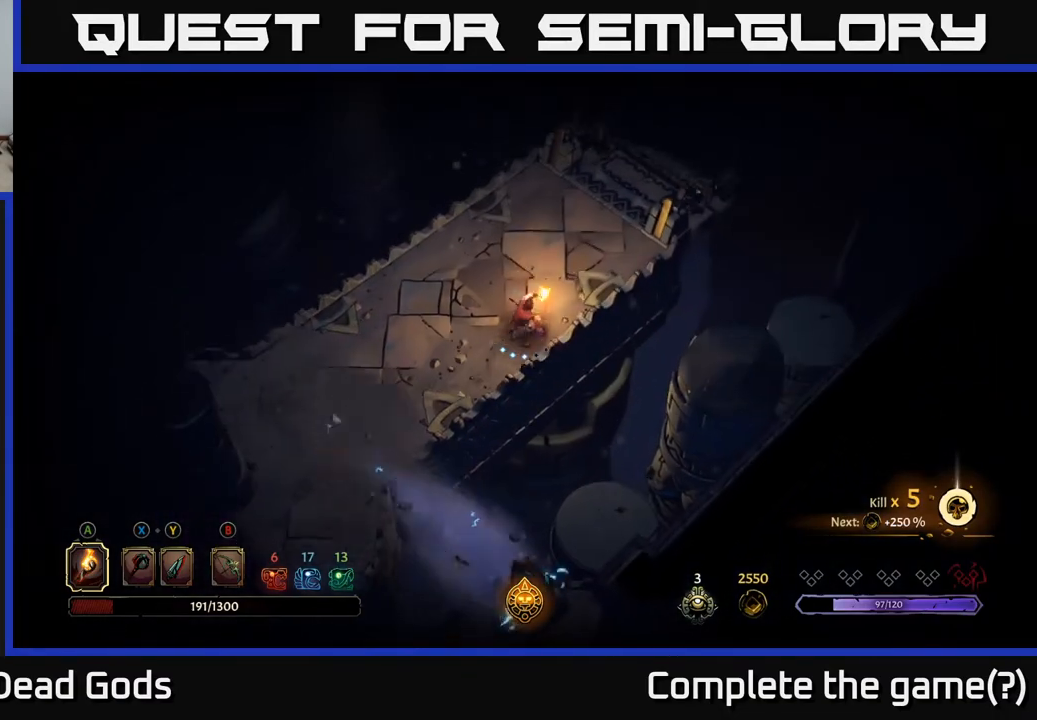
{"buttons": [], "left_stick": "up-right", "right_stick": "center", "events": []}
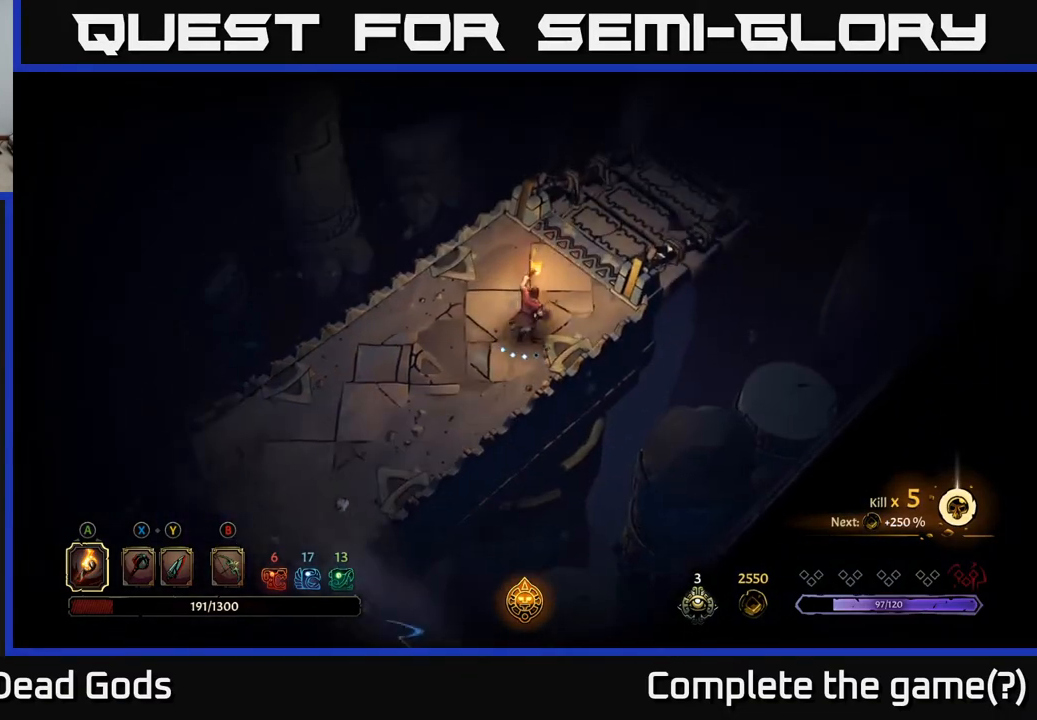
{"buttons": ["R1"], "left_stick": "up-right", "right_stick": "center", "events": [[433, "R1", "down"]]}
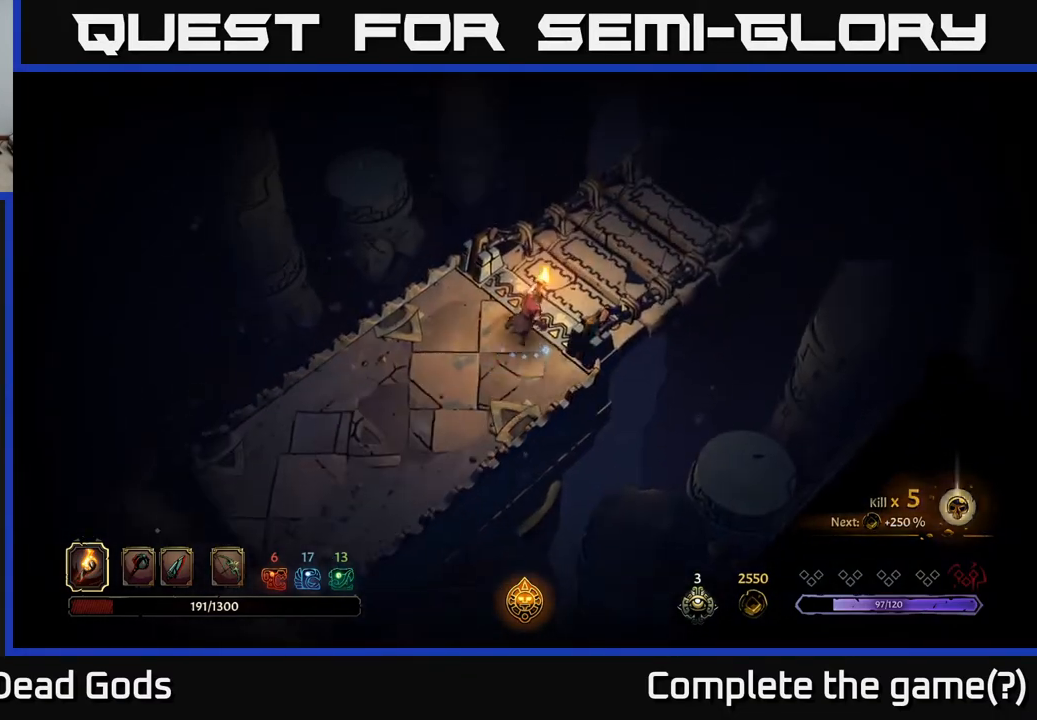
{"buttons": [], "left_stick": "center", "right_stick": "center", "events": [[67, "R1", "up"], [467, "left_stick", "center"]]}
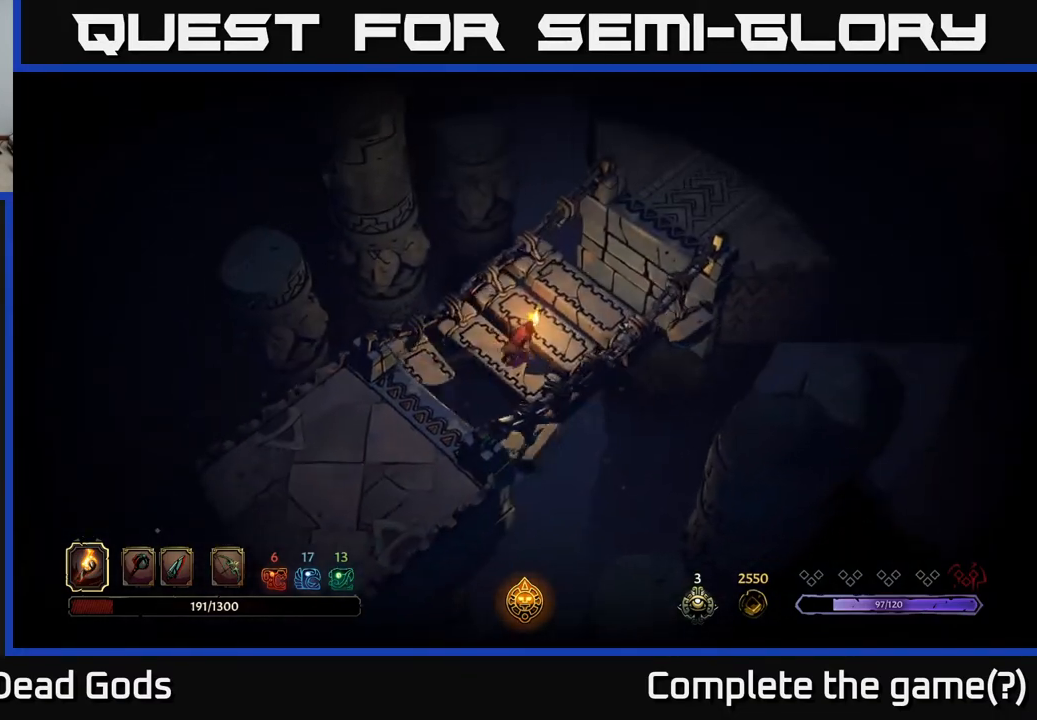
{"buttons": [], "left_stick": "center", "right_stick": "center", "events": []}
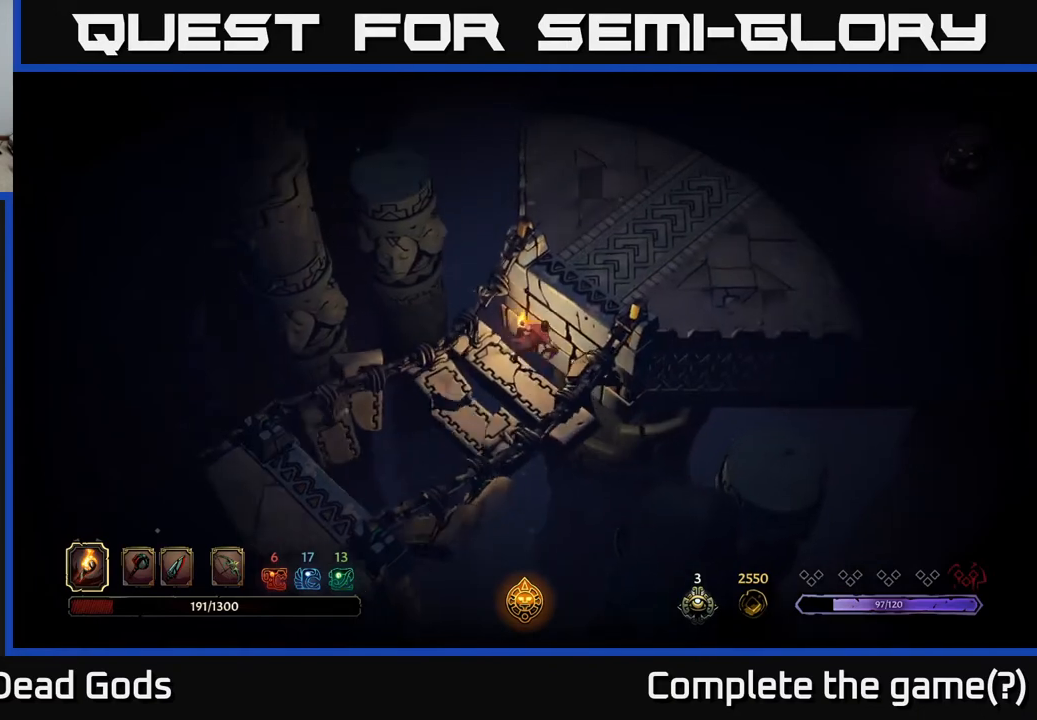
{"buttons": [], "left_stick": "up-right", "right_stick": "center", "events": [[17, "left_stick", "up-right"]]}
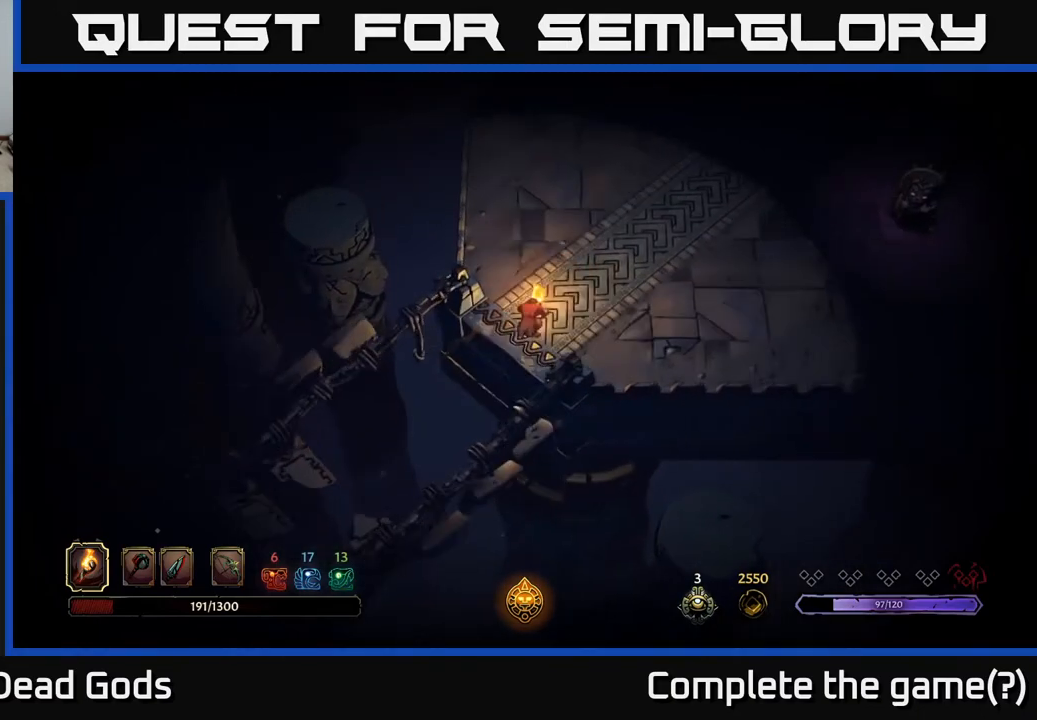
{"buttons": [], "left_stick": "up-right", "right_stick": "center", "events": []}
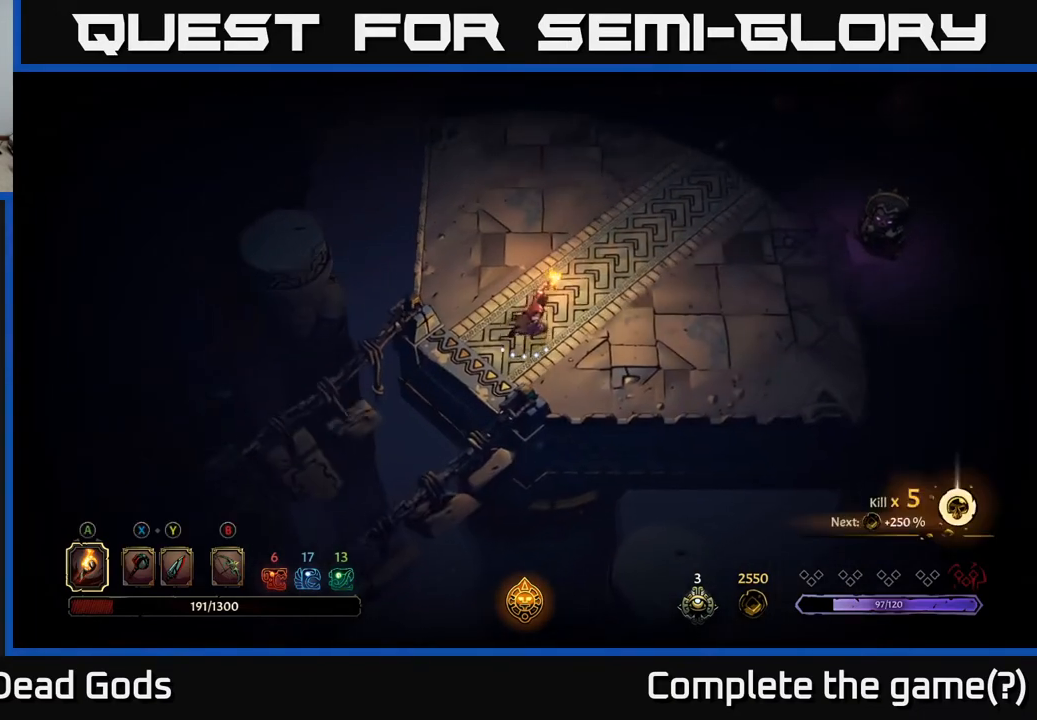
{"buttons": [], "left_stick": "up-right", "right_stick": "center", "events": []}
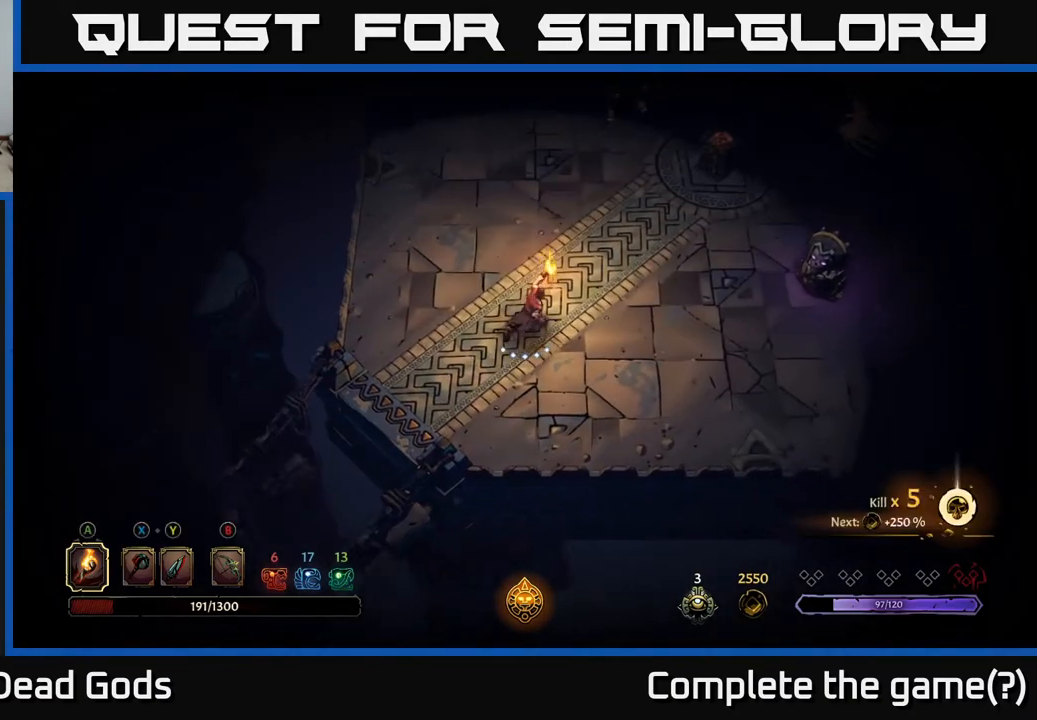
{"buttons": [], "left_stick": "center", "right_stick": "center", "events": [[67, "left_stick", "center"]]}
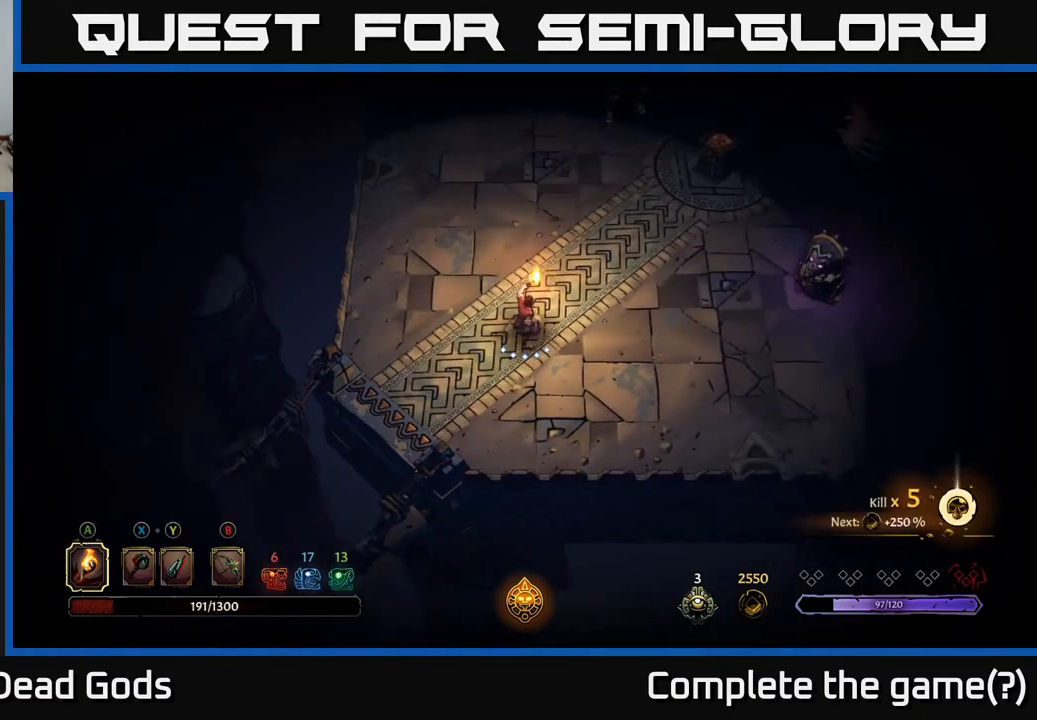
{"buttons": [], "left_stick": "up", "right_stick": "center", "events": [[500, "left_stick", "up"]]}
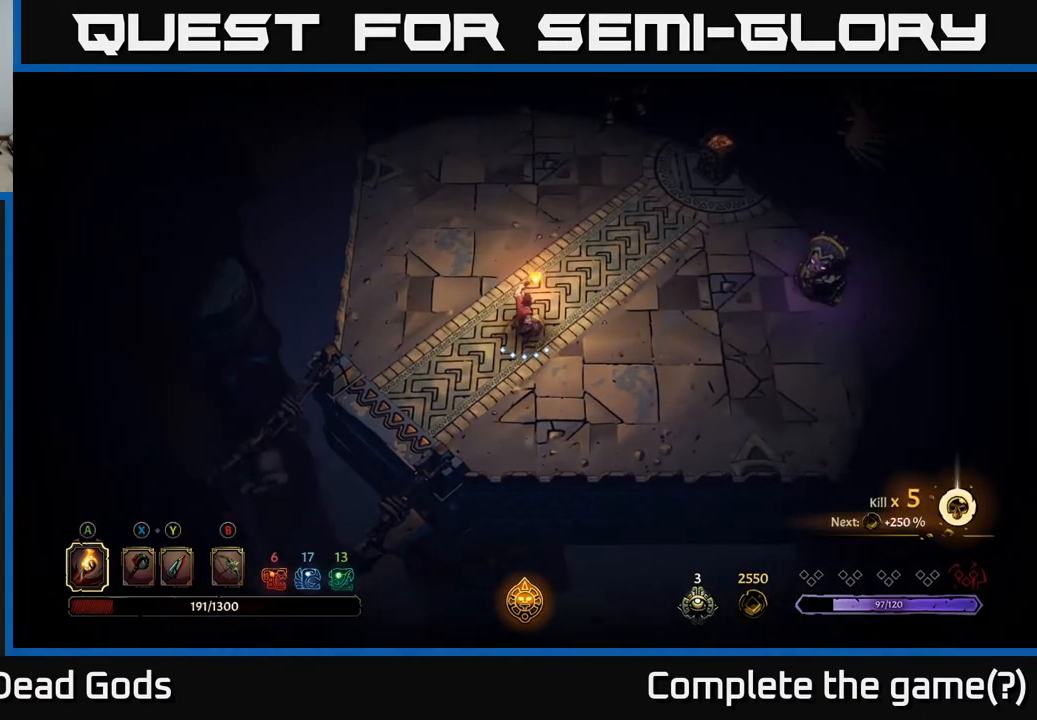
{"buttons": ["B"], "left_stick": "right", "right_stick": "center", "events": [[167, "B", "down"], [167, "left_stick", "right"]]}
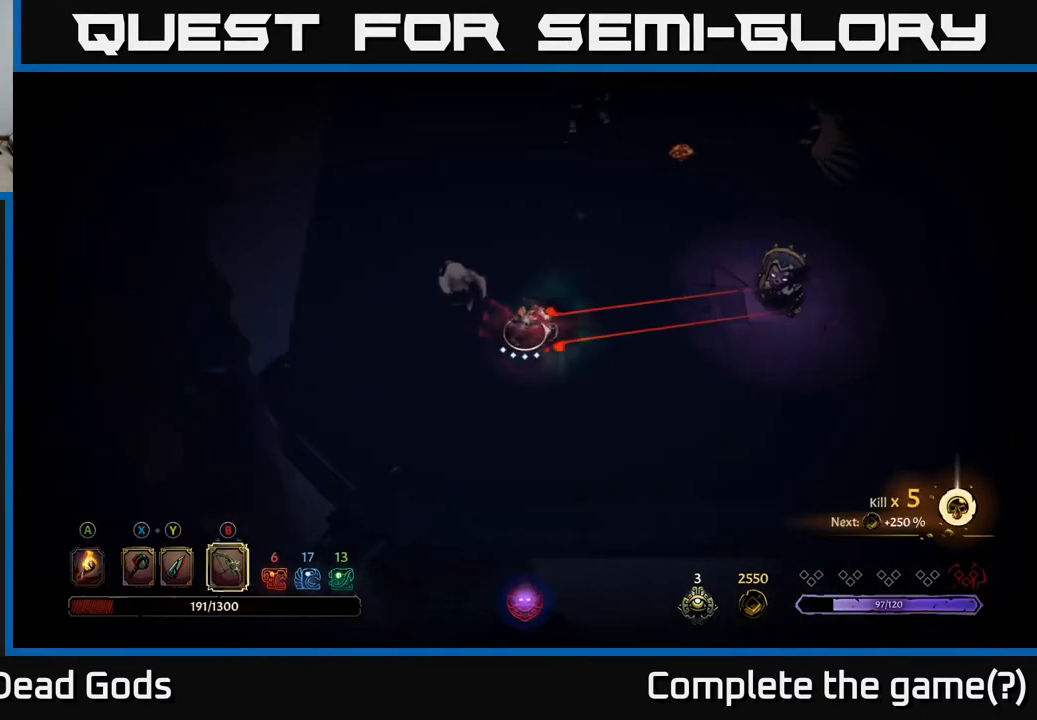
{"buttons": ["B"], "left_stick": "right", "right_stick": "center", "events": []}
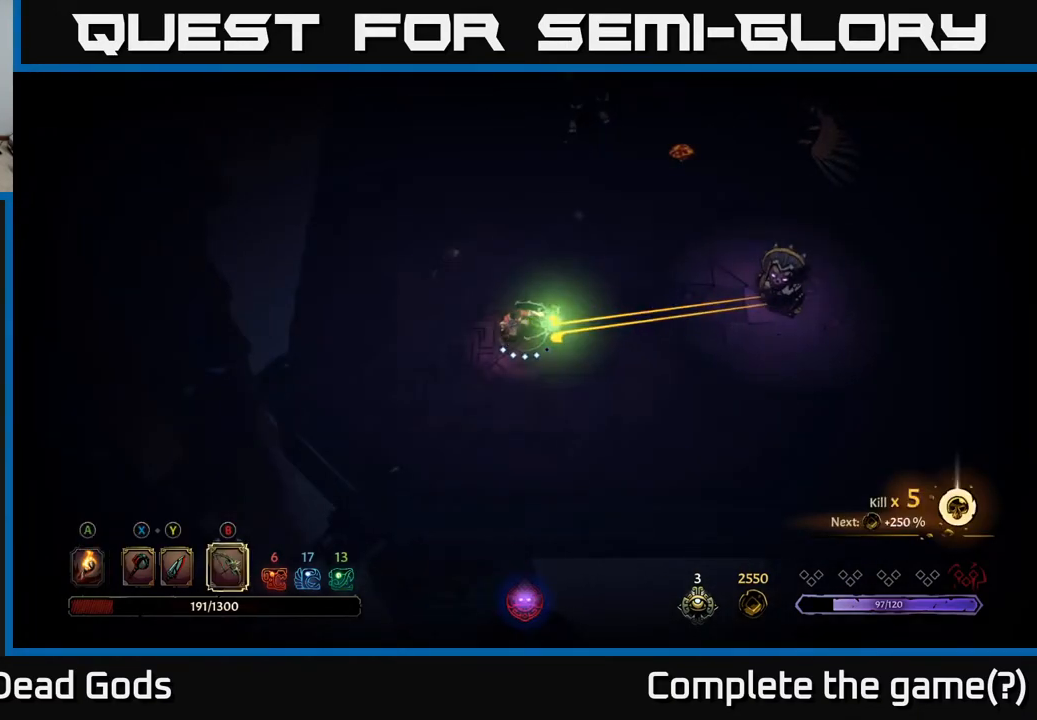
{"buttons": [], "left_stick": "right", "right_stick": "center", "events": [[100, "B", "up"]]}
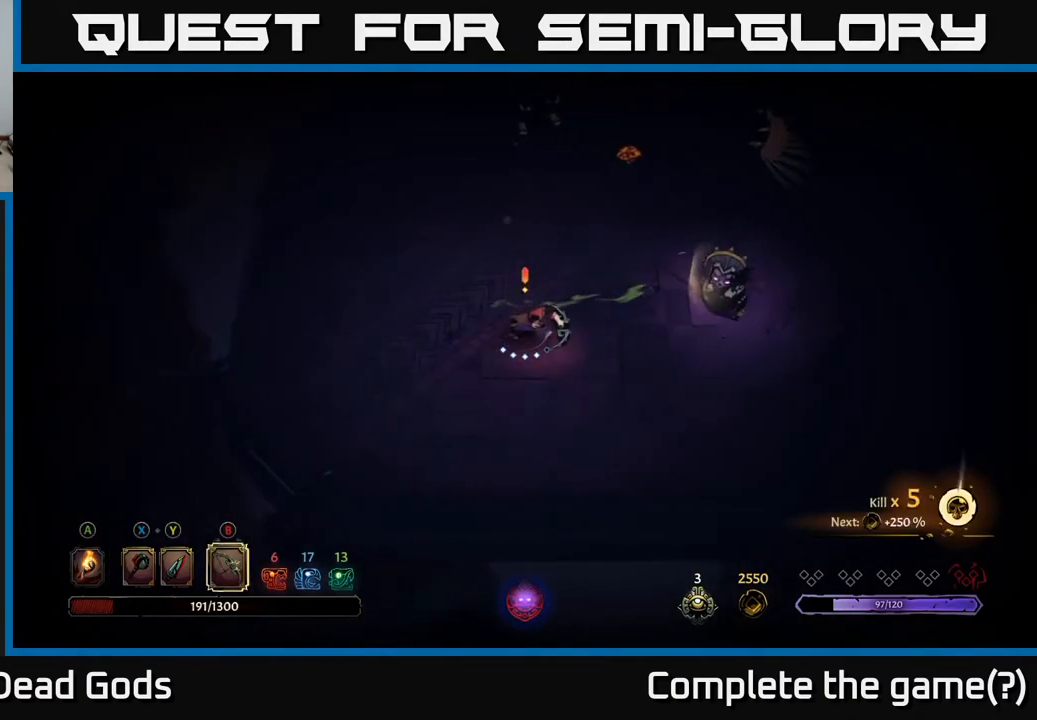
{"buttons": ["Y"], "left_stick": "right", "right_stick": "center", "events": [[233, "Y", "down"], [300, "Y", "up"], [400, "Y", "down"]]}
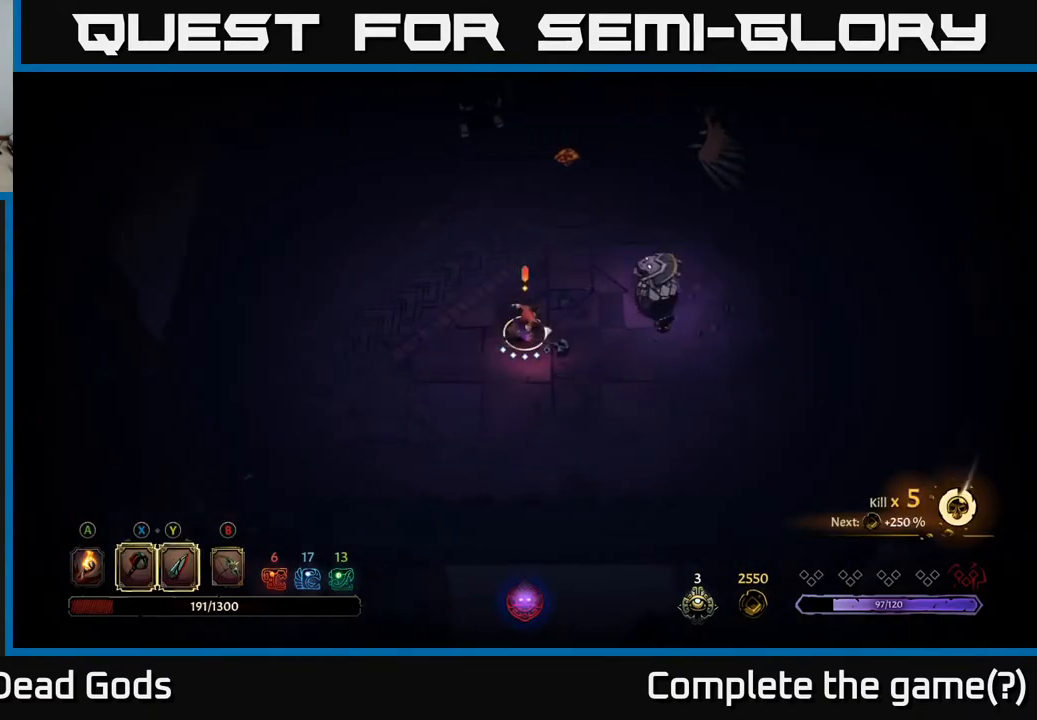
{"buttons": [], "left_stick": "right", "right_stick": "center", "events": [[317, "Y", "up"]]}
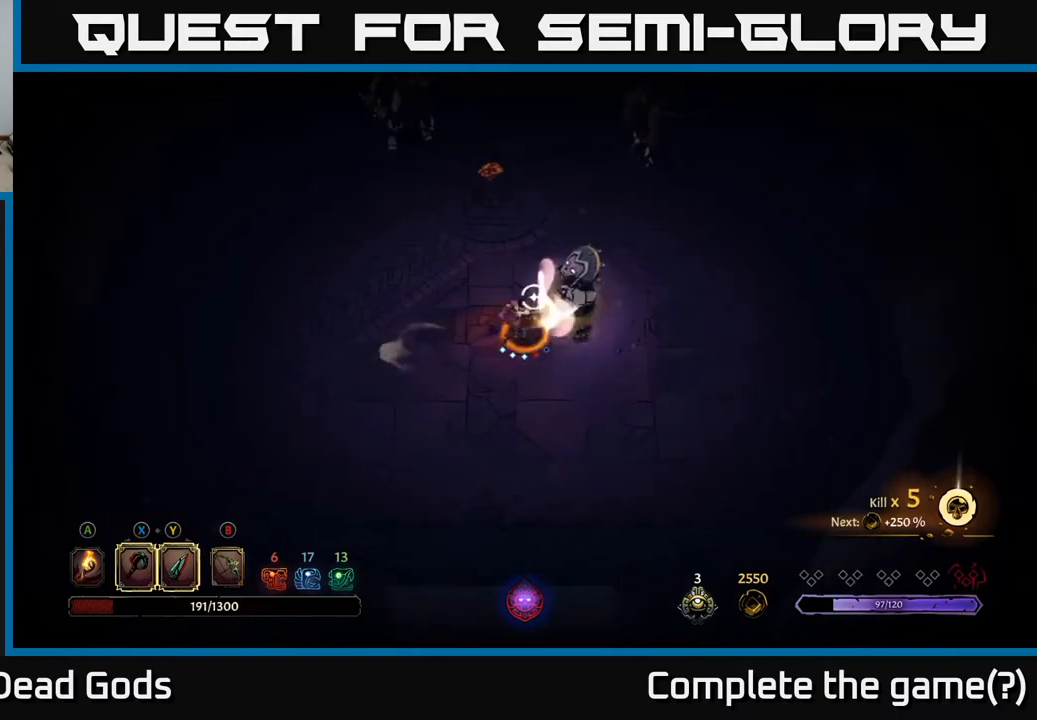
{"buttons": [], "left_stick": "center", "right_stick": "center", "events": [[17, "left_stick", "center"]]}
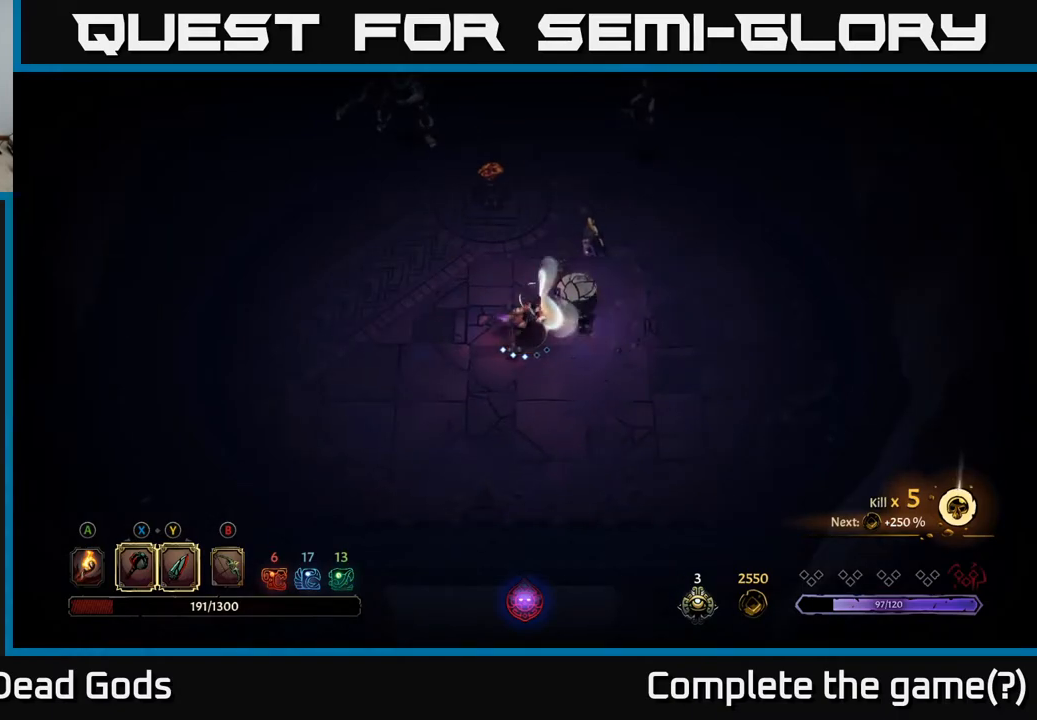
{"buttons": [], "left_stick": "down-right", "right_stick": "center", "events": [[100, "X", "down"], [167, "X", "up"], [283, "left_stick", "down-right"]]}
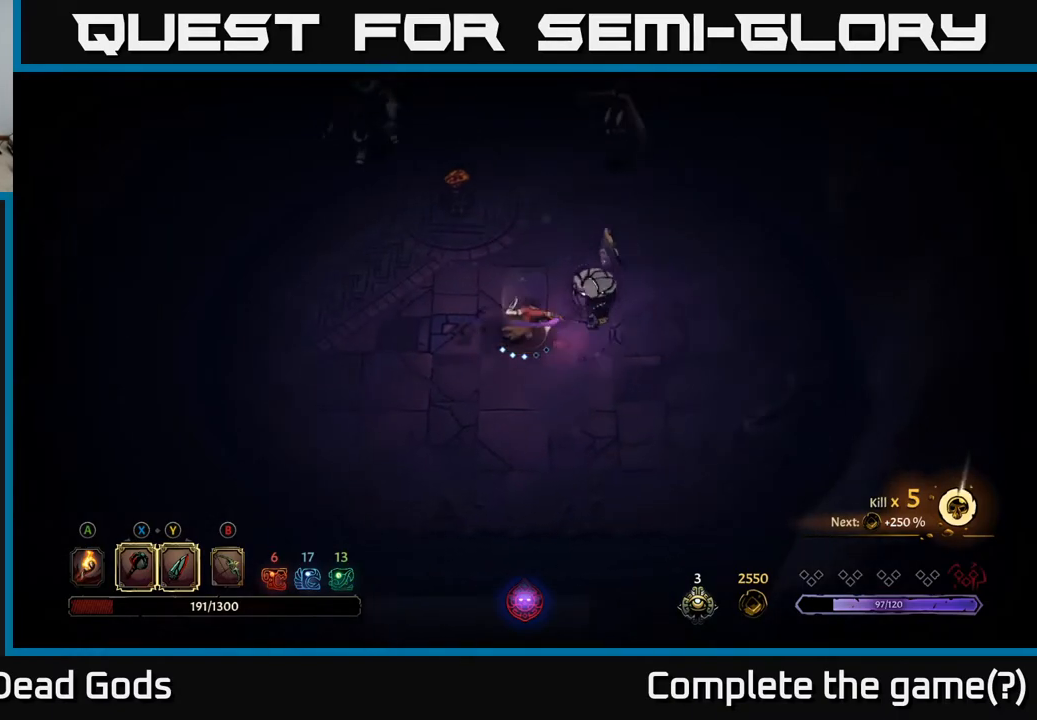
{"buttons": ["Y"], "left_stick": "right", "right_stick": "center", "events": [[17, "left_stick", "right"], [50, "Y", "down"], [133, "Y", "up"], [500, "Y", "down"]]}
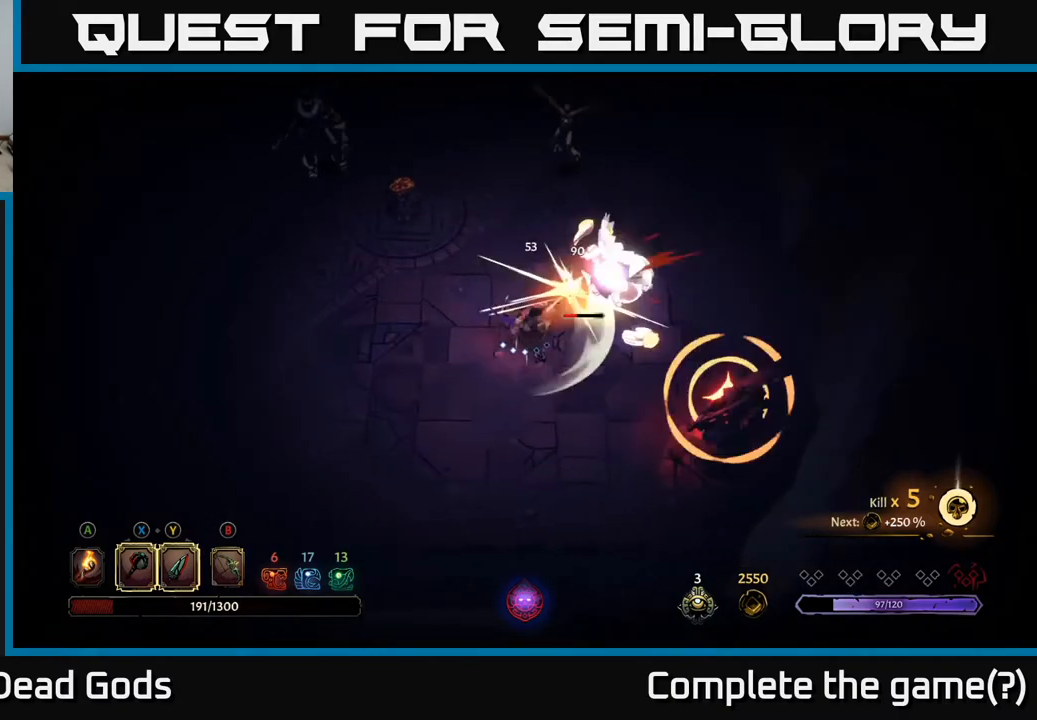
{"buttons": [], "left_stick": "down-left", "right_stick": "center", "events": [[17, "Y", "up"], [233, "left_stick", "down"], [283, "R2", "down"], [433, "R2", "up"], [450, "left_stick", "down-left"]]}
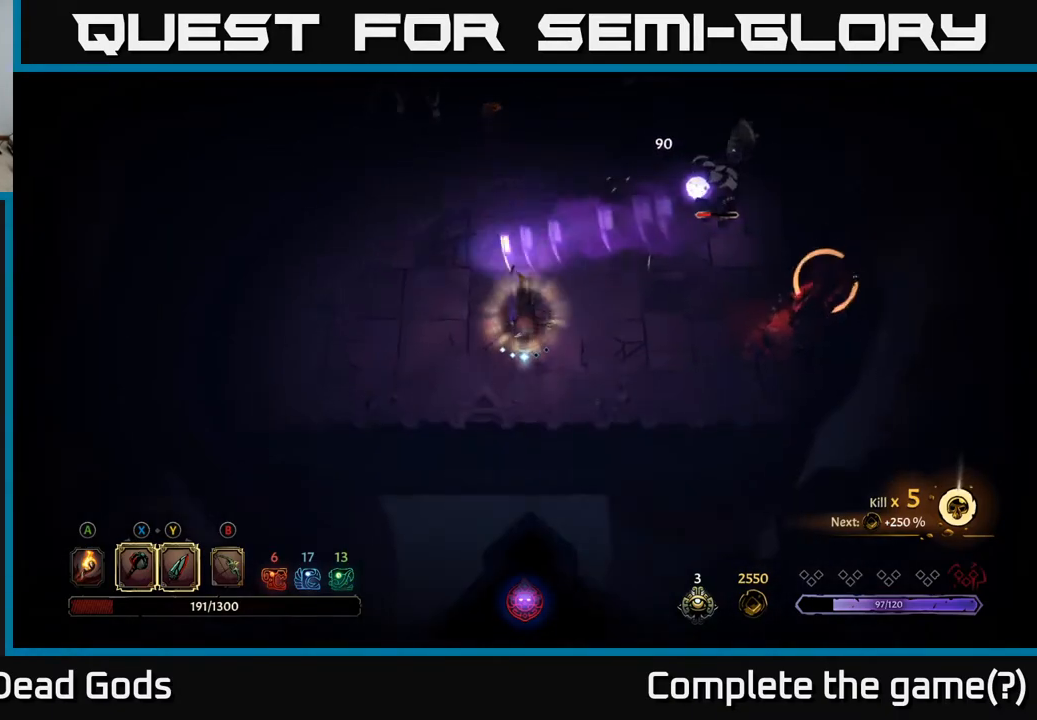
{"buttons": [], "left_stick": "left", "right_stick": "center", "events": [[233, "left_stick", "center"], [283, "left_stick", "right"], [433, "left_stick", "up"], [500, "left_stick", "left"]]}
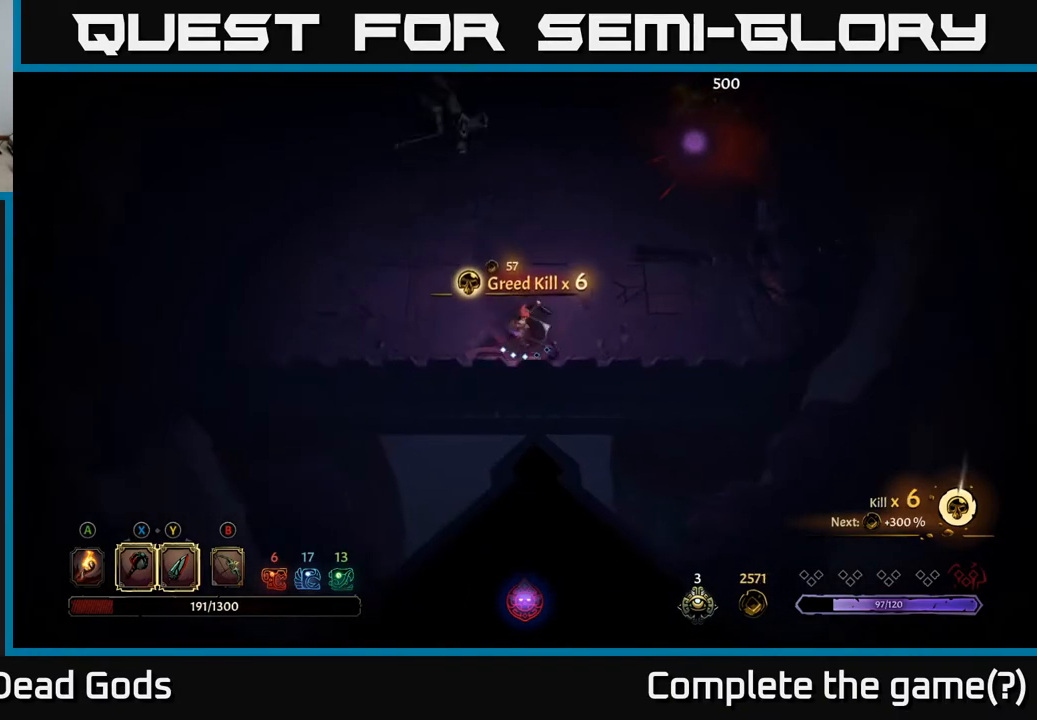
{"buttons": [], "left_stick": "left", "right_stick": "center", "events": []}
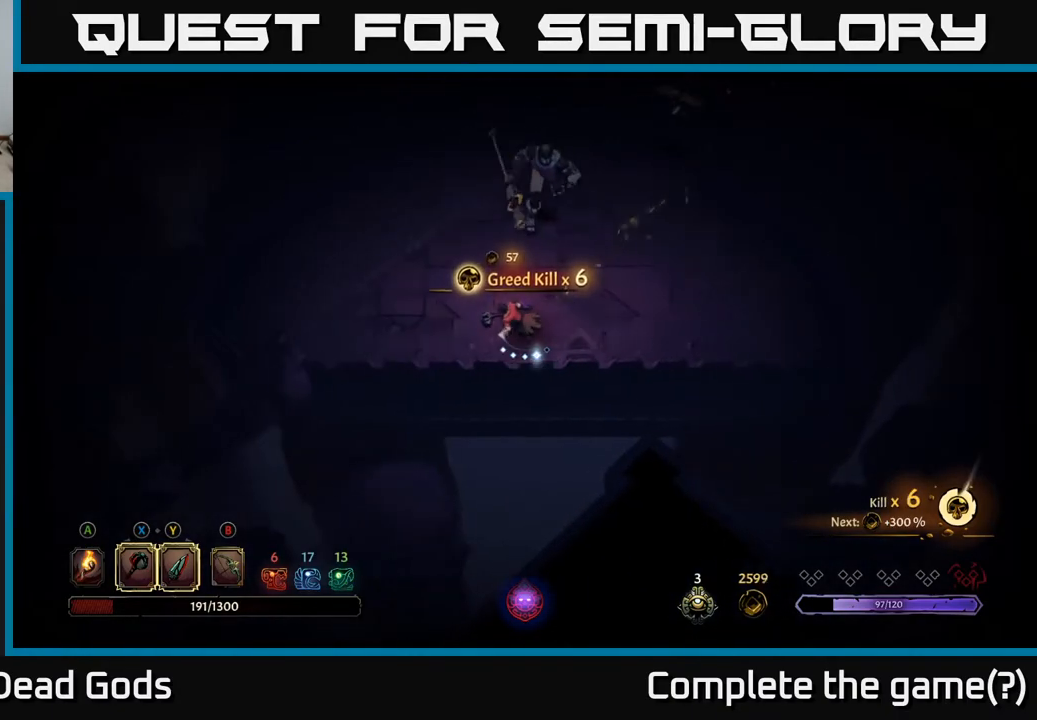
{"buttons": [], "left_stick": "up", "right_stick": "center", "events": [[250, "left_stick", "up"], [283, "Y", "down"], [417, "Y", "up"]]}
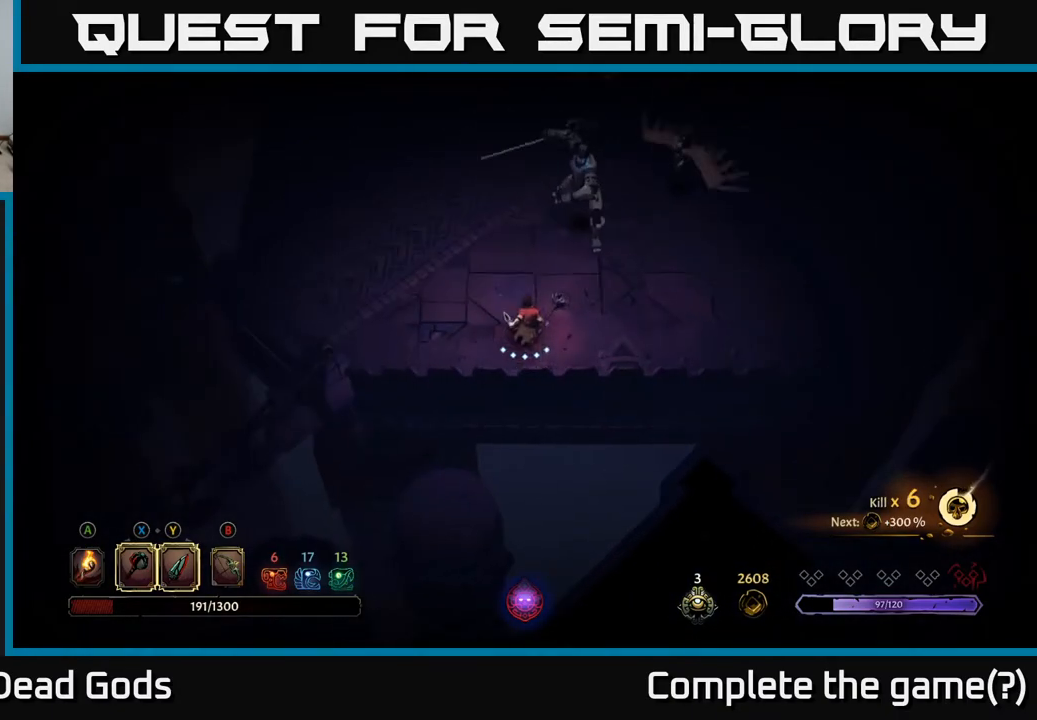
{"buttons": [], "left_stick": "up", "right_stick": "center", "events": [[283, "Y", "down"], [367, "Y", "up"]]}
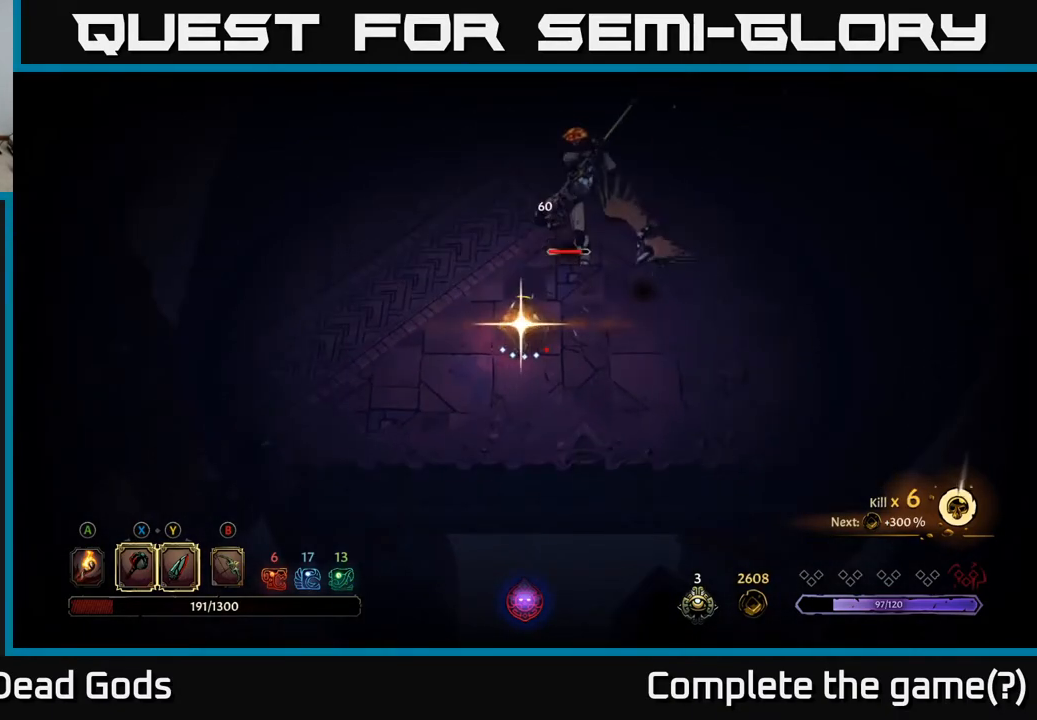
{"buttons": ["R2"], "left_stick": "up-left", "right_stick": "center", "events": [[317, "left_stick", "up-left"], [433, "R2", "down"]]}
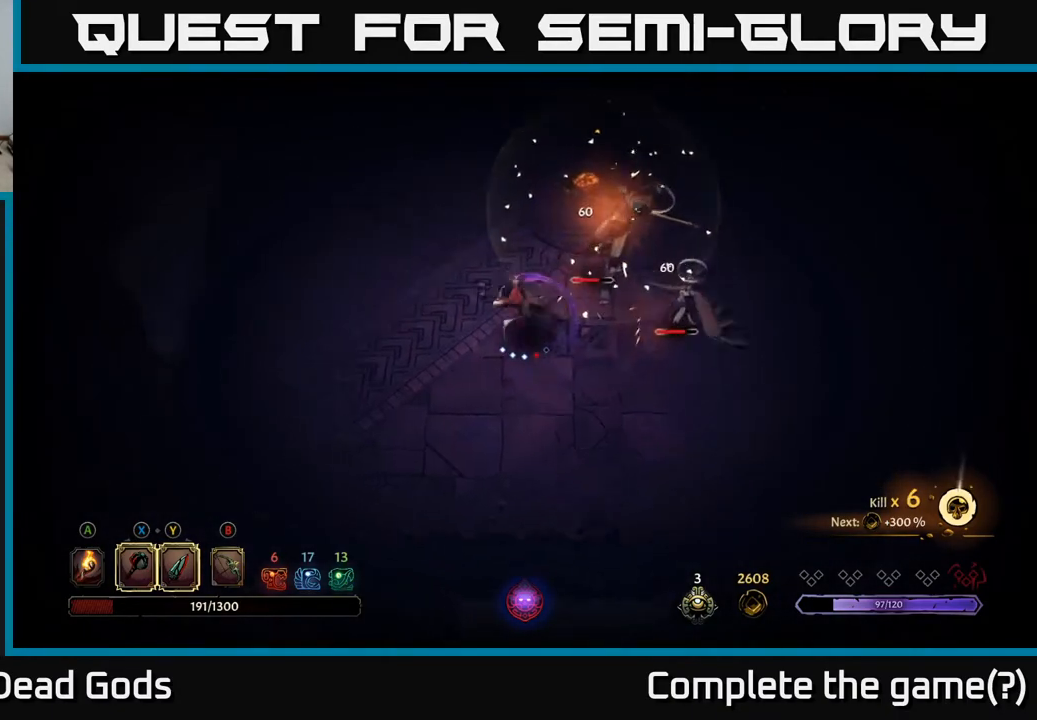
{"buttons": [], "left_stick": "up-left", "right_stick": "center", "events": [[150, "R2", "up"]]}